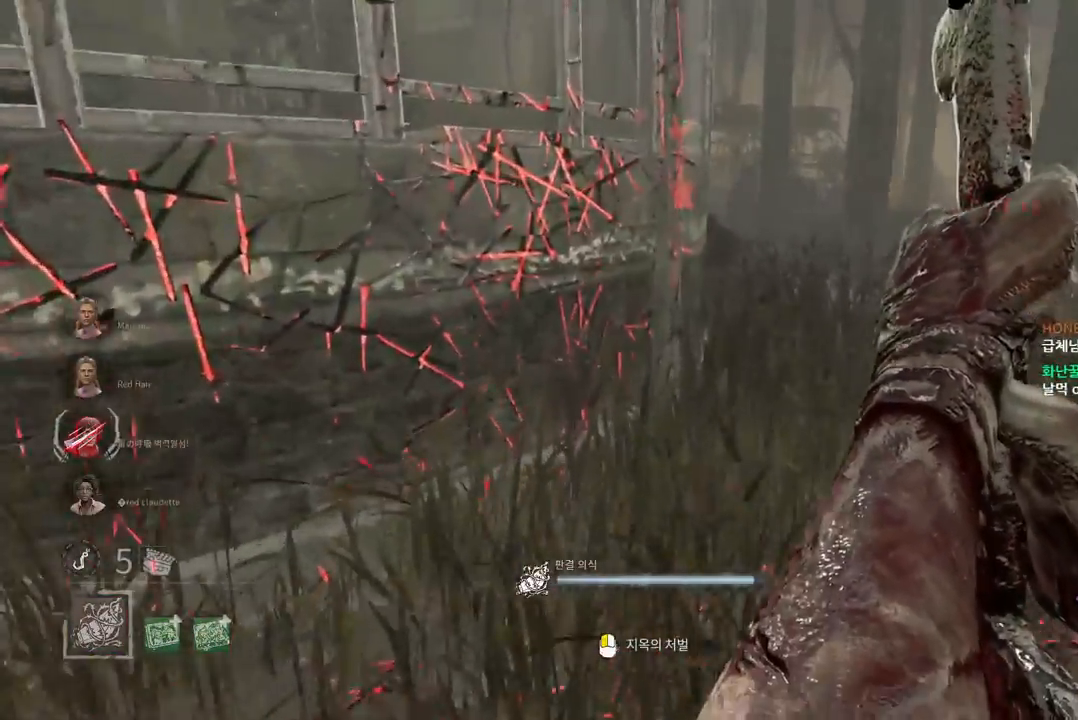
Gameplay with keyboard and mouse; each line is a JSON object with the keys and mouse buttons held at the frame after it. "events" lists presses ("down") and releases ("up") of "a", "ctrl", "d", "e", "q", "s", "shift", "space", "w", "mouse_left", "mouse_wheel", "mouse_right", "mouse_mb4" and "mouse_mb5" between this image and that frame as [ms after this image, input, new state], when the widget could be followed in between. "mouse_left", "mouse_wheel", "mouse_right", "mouse_mb4", "mouse_mb5" = the "left", "wheel", "right", "mb4", "mb5" buttons of the "mouse" list. No other keys are recorded. "wheel" means that the mouse wheel is clicked or scrolled. Mouse movement is not recorded.
{"keys": ["w"], "mouse": ["left", "right"], "events": [[383, "mouse_left", "down"]]}
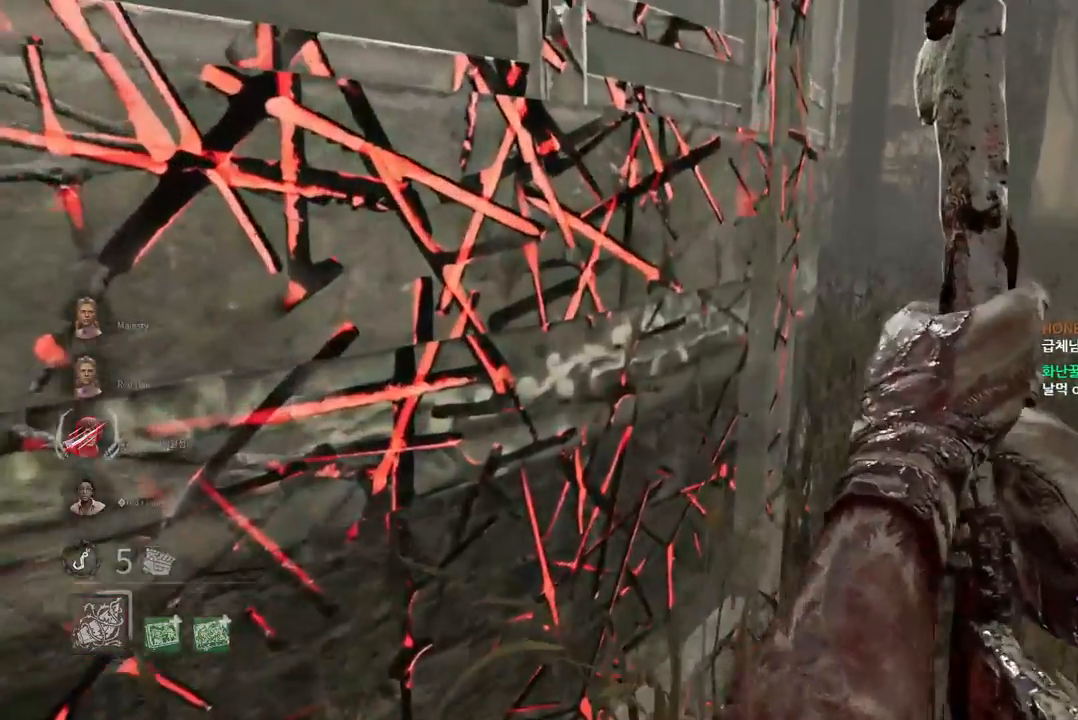
{"keys": ["d", "w"], "mouse": ["left", "right"], "events": [[283, "d", "down"]]}
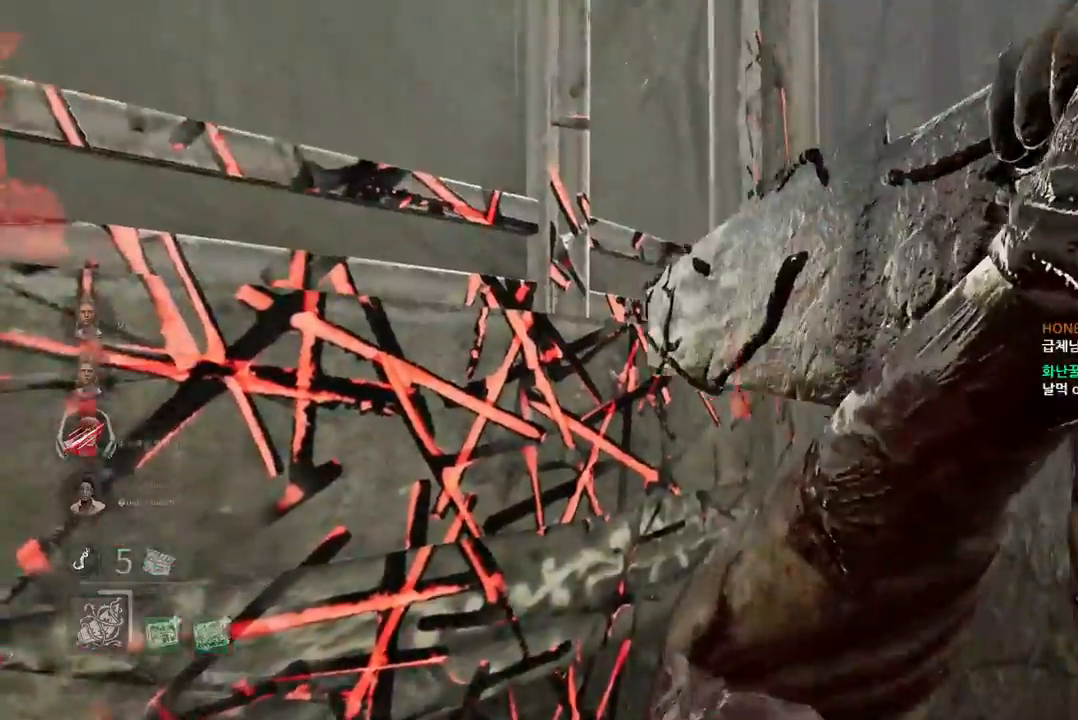
{"keys": ["d", "w"], "mouse": ["left", "right"], "events": []}
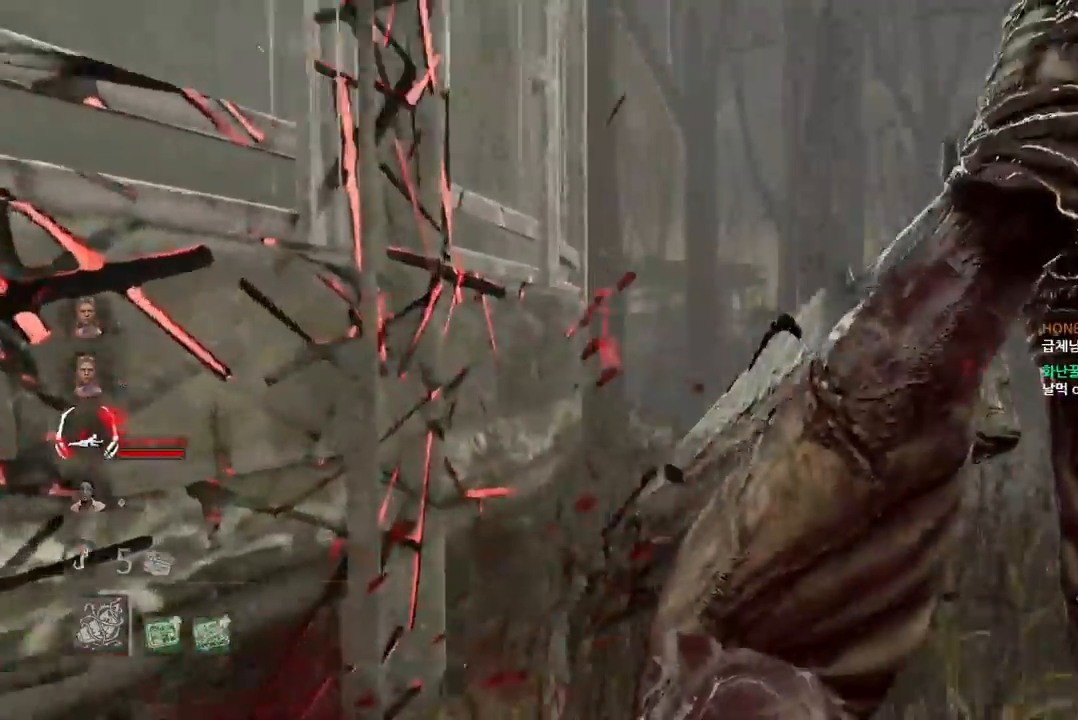
{"keys": ["a", "w"], "mouse": [], "events": [[50, "d", "up"], [200, "mouse_right", "up"], [217, "mouse_left", "up"], [383, "a", "down"]]}
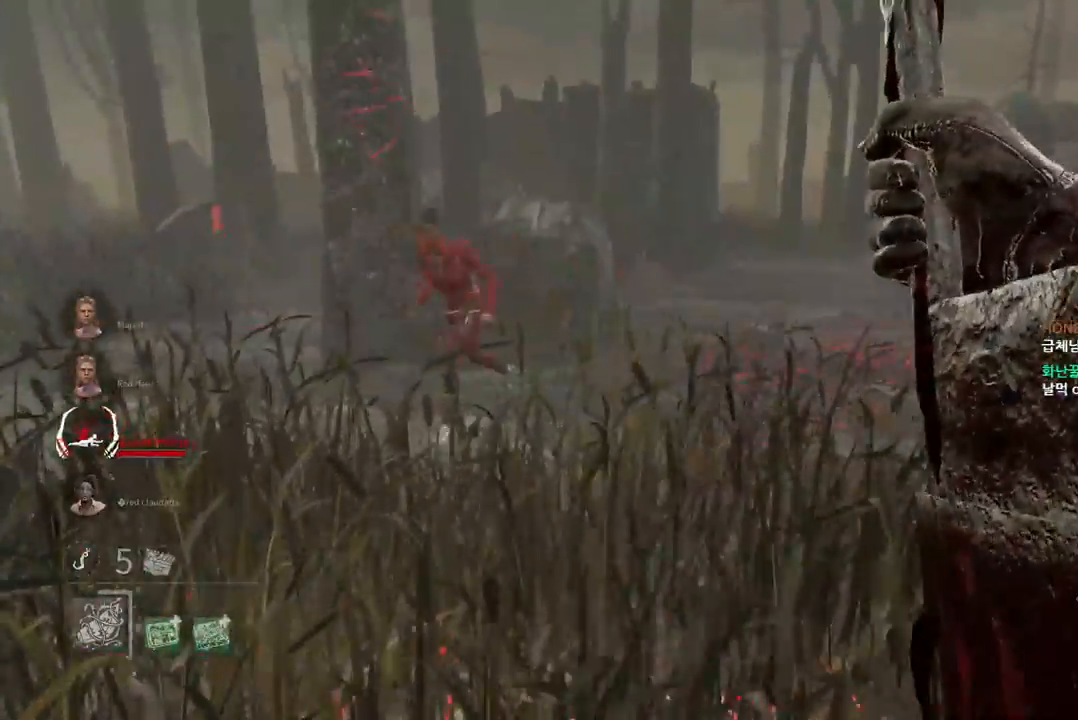
{"keys": ["w"], "mouse": [], "events": [[150, "a", "up"]]}
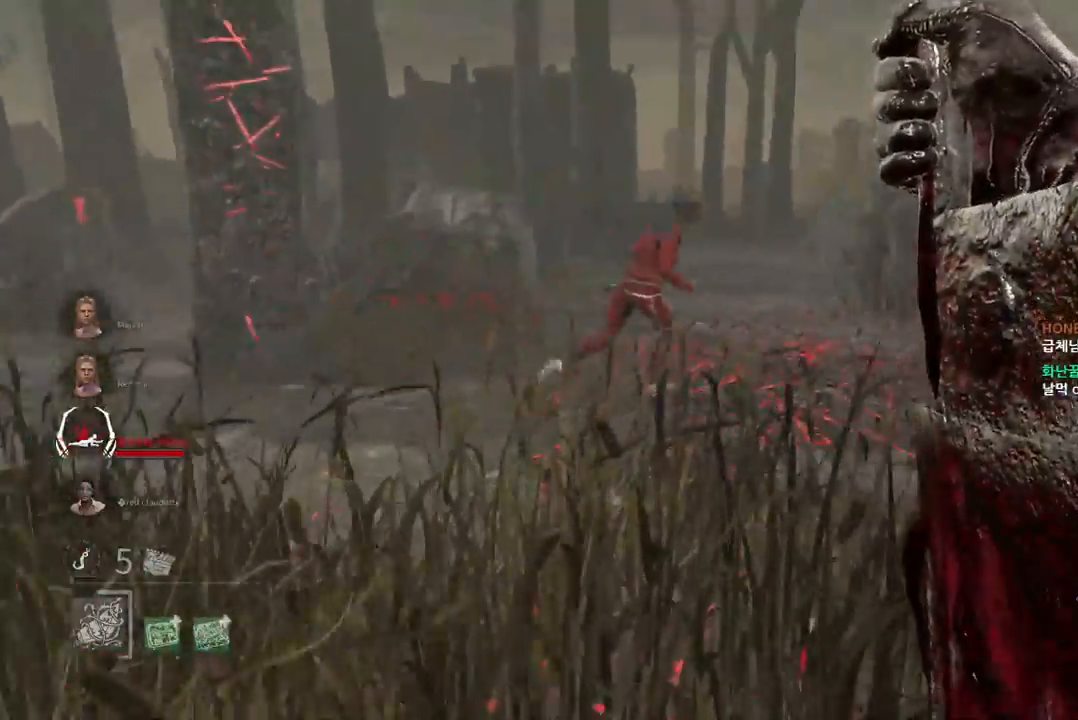
{"keys": ["w"], "mouse": [], "events": []}
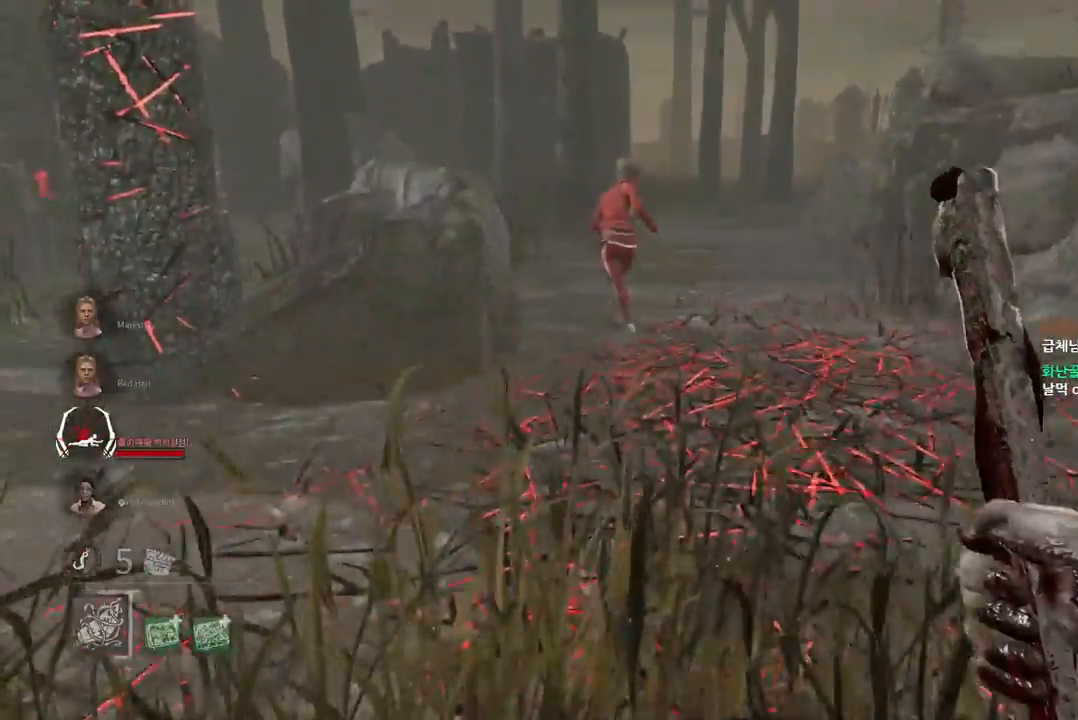
{"keys": ["w"], "mouse": [], "events": []}
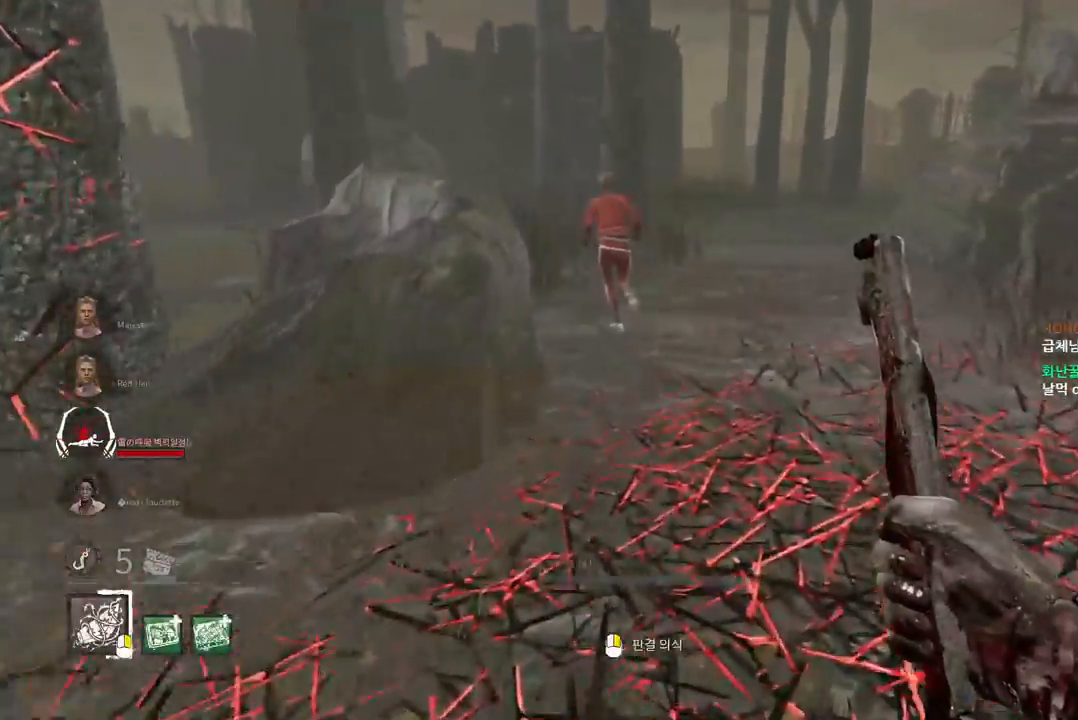
{"keys": ["w"], "mouse": [], "events": []}
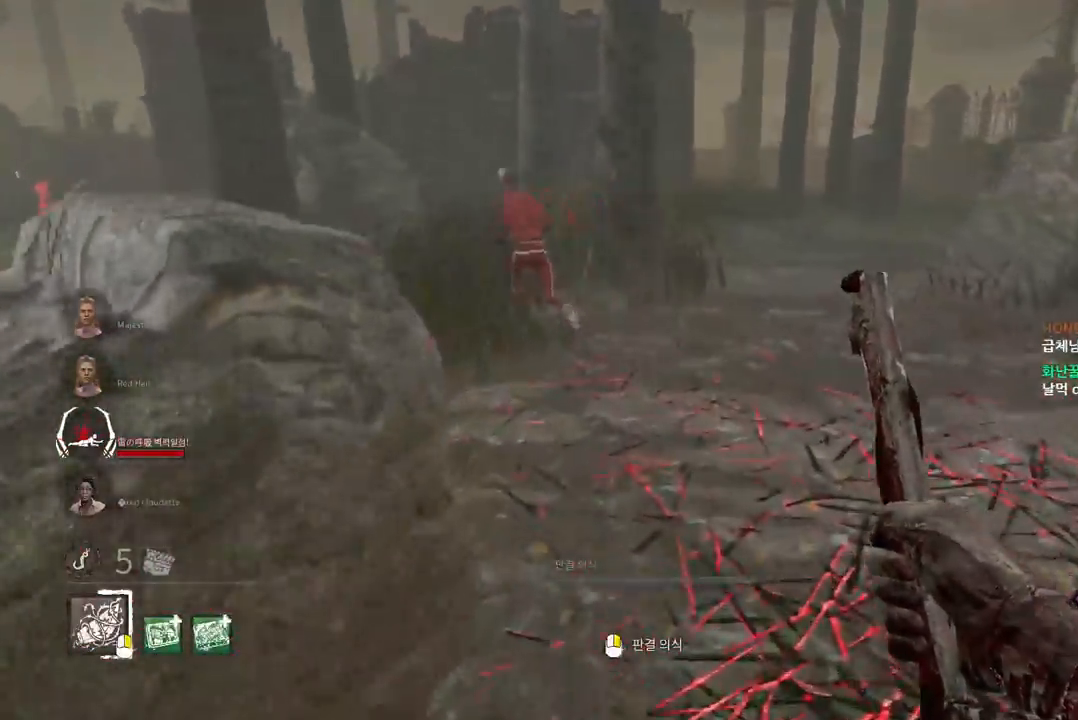
{"keys": ["w"], "mouse": [], "events": []}
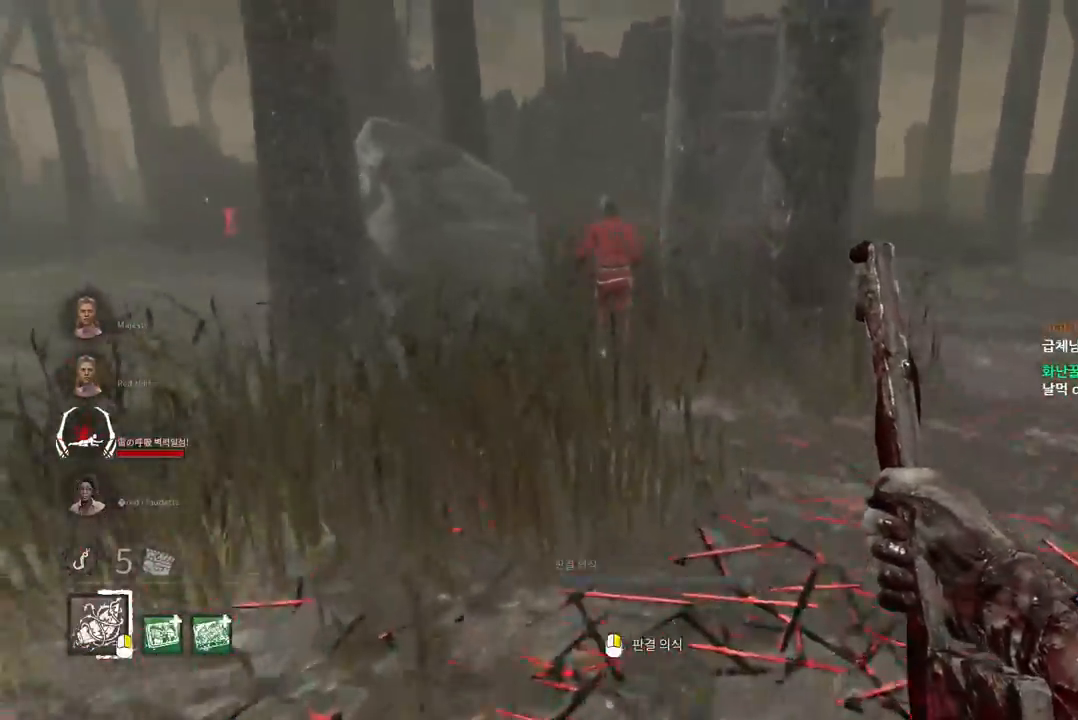
{"keys": ["w"], "mouse": [], "events": []}
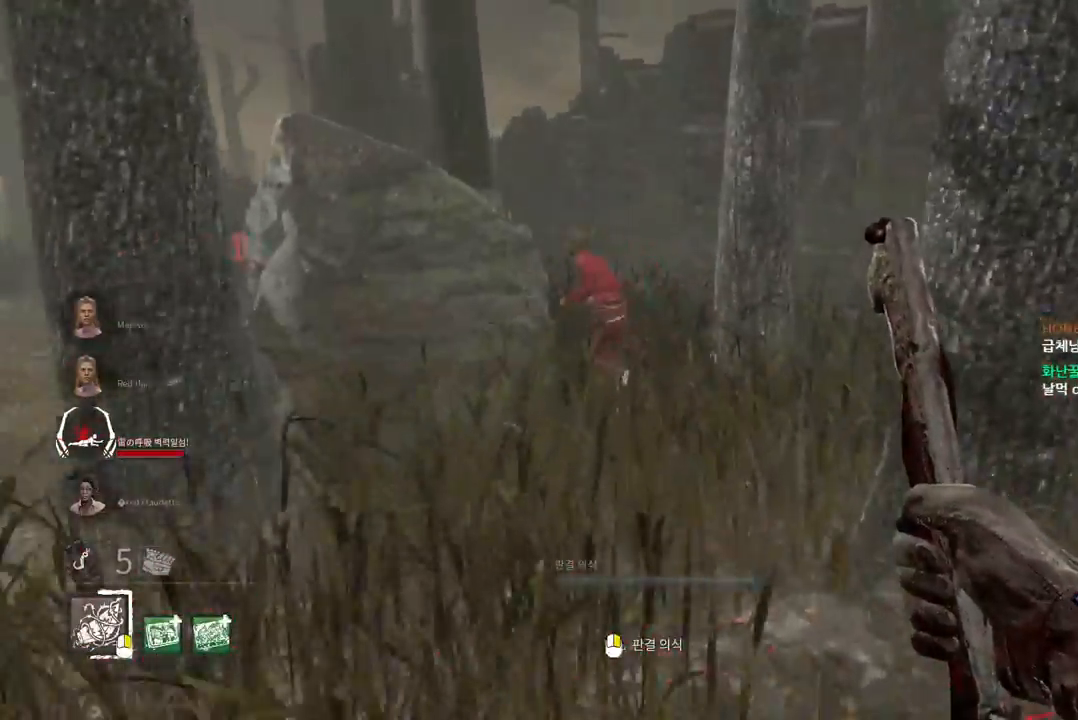
{"keys": ["w"], "mouse": [], "events": []}
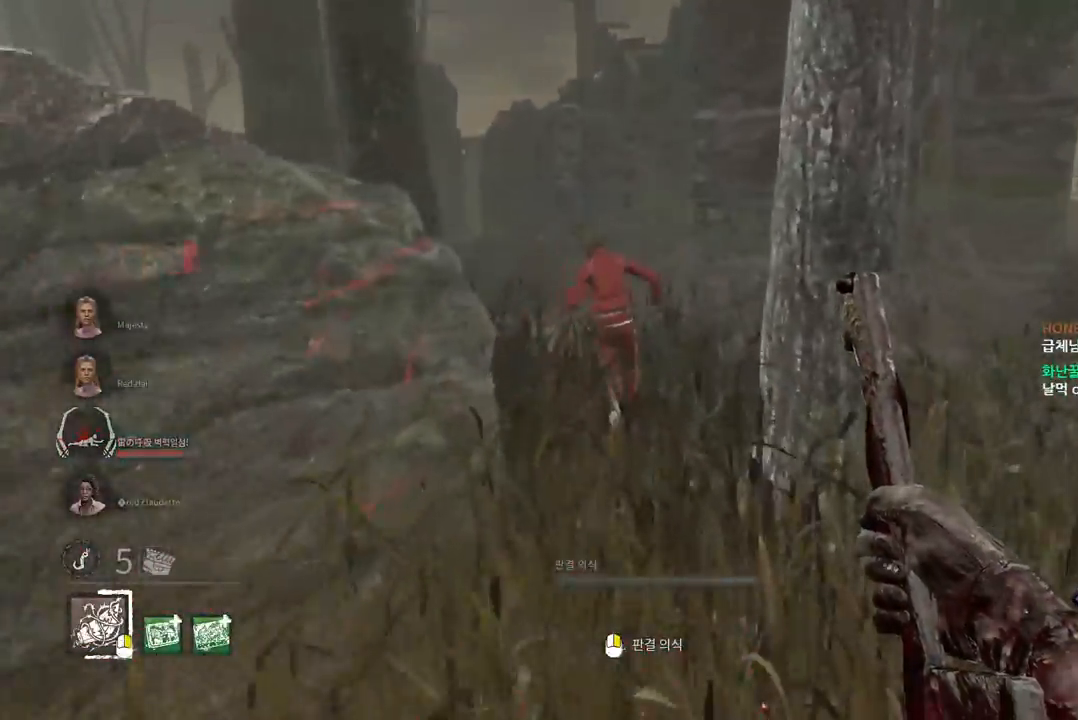
{"keys": ["w"], "mouse": [], "events": []}
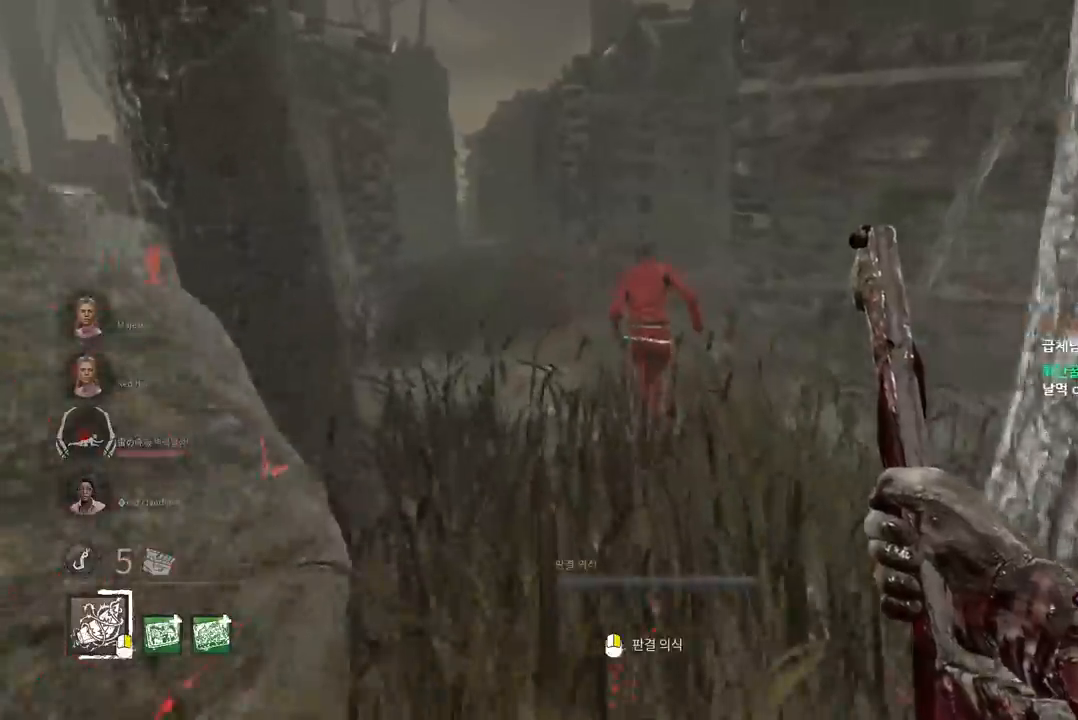
{"keys": ["w"], "mouse": [], "events": []}
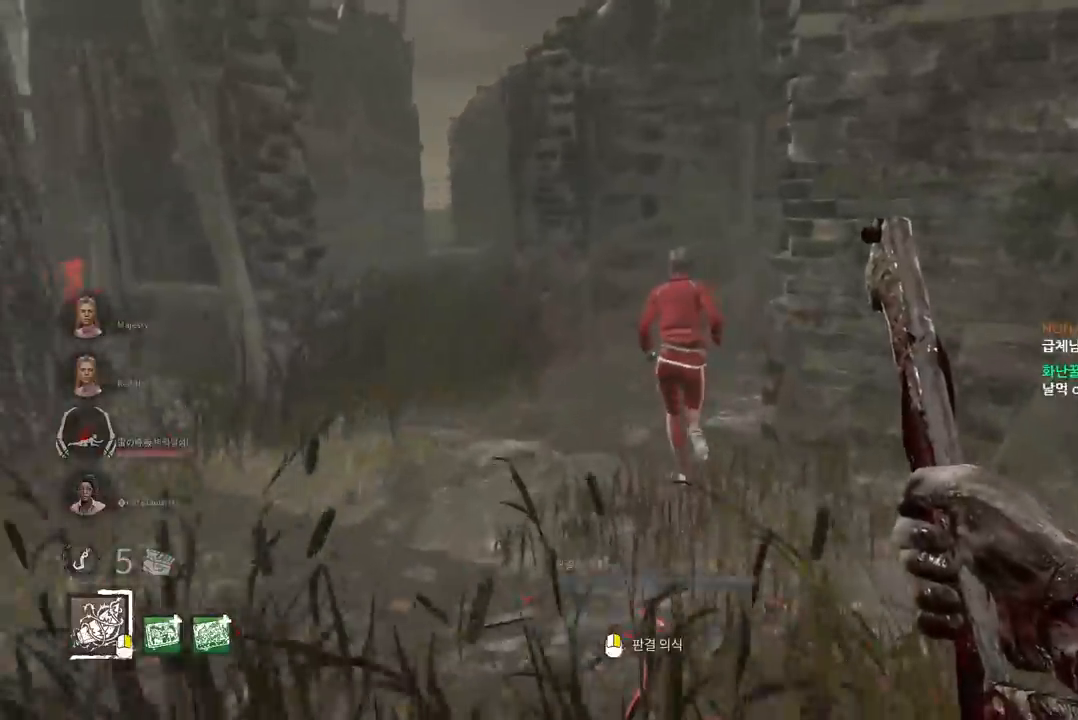
{"keys": ["w"], "mouse": [], "events": []}
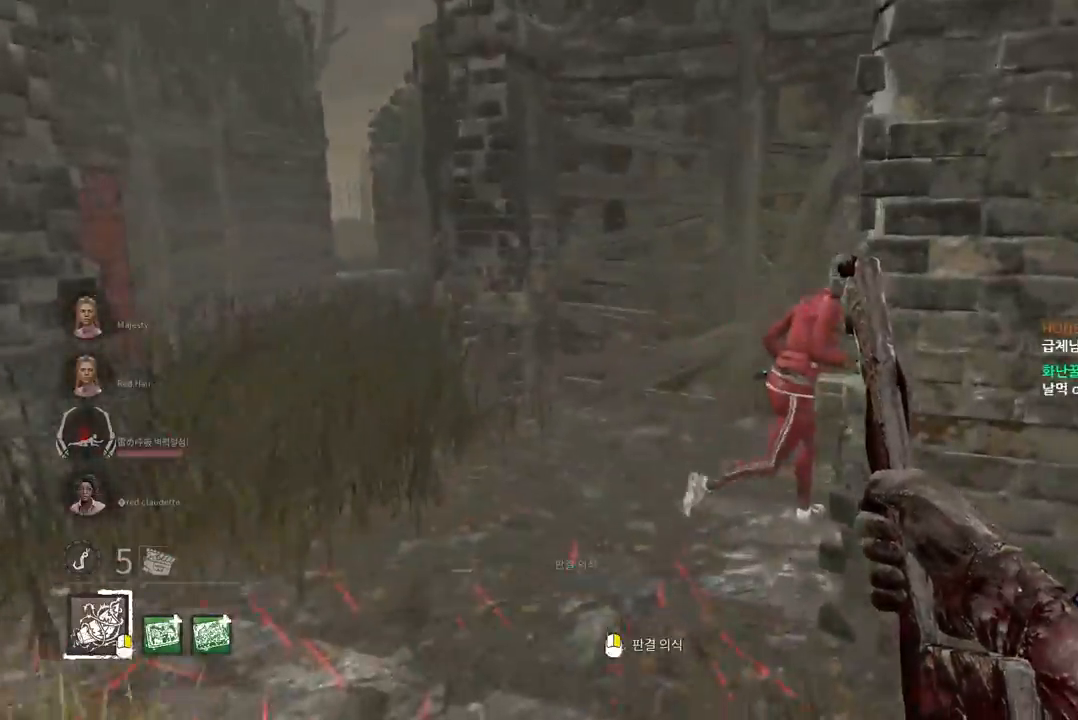
{"keys": ["w"], "mouse": [], "events": []}
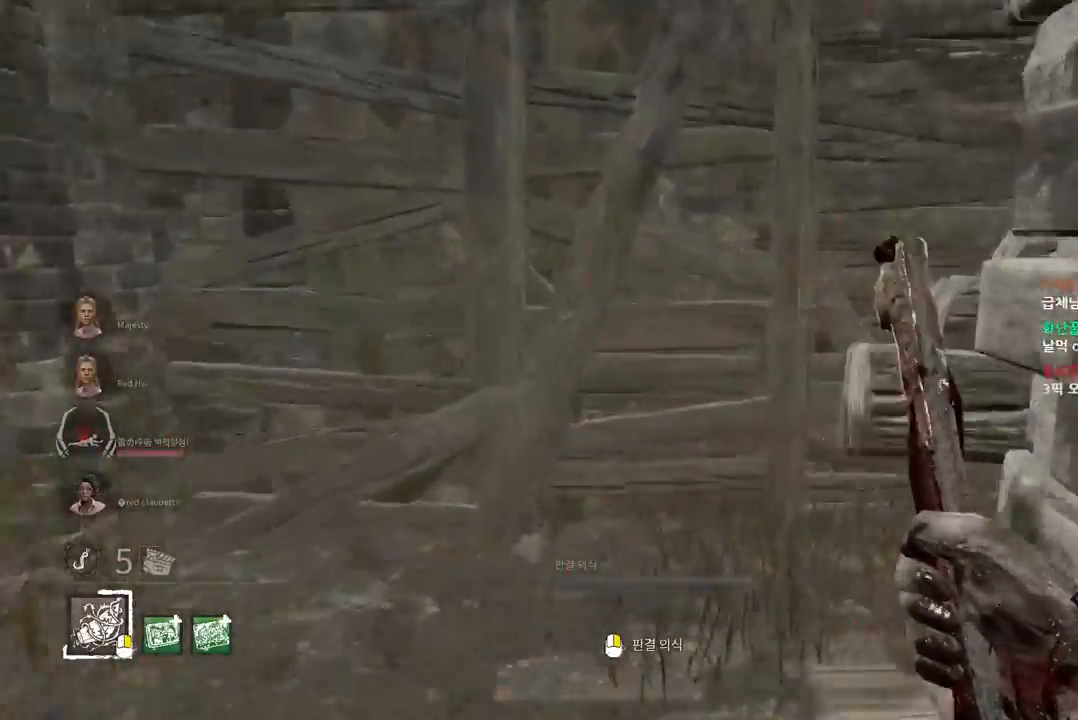
{"keys": ["w"], "mouse": ["right"], "events": [[333, "mouse_right", "down"]]}
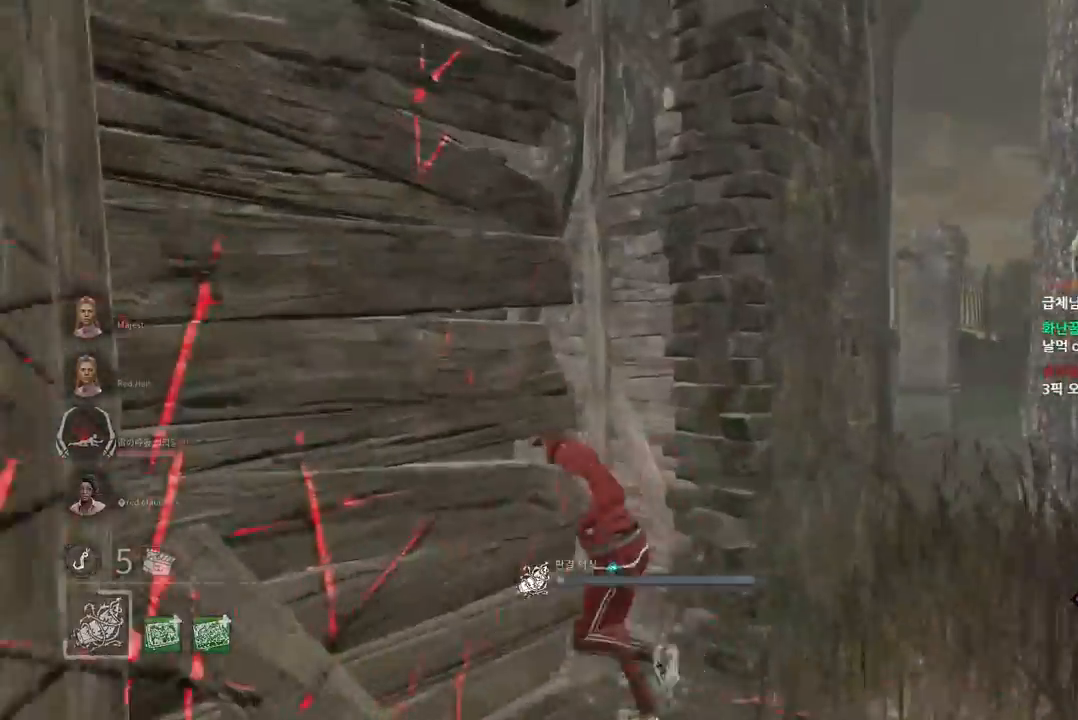
{"keys": ["w"], "mouse": ["right"], "events": [[167, "d", "down"], [283, "d", "up"], [350, "d", "down"], [450, "d", "up"]]}
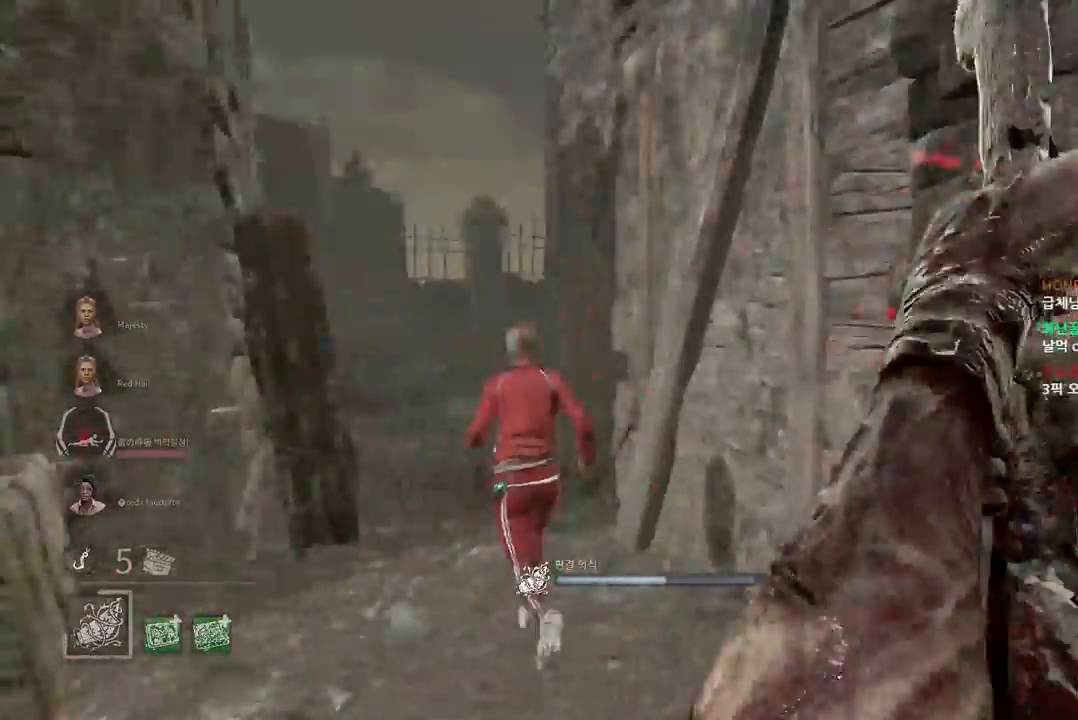
{"keys": ["w"], "mouse": ["right"], "events": []}
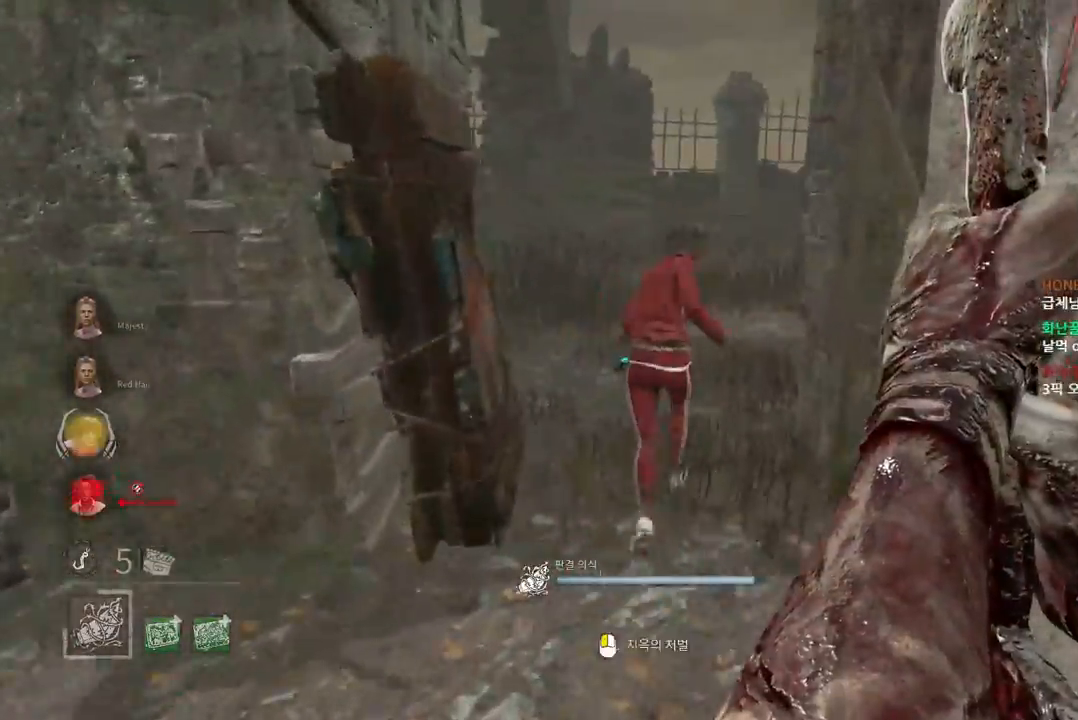
{"keys": ["w"], "mouse": ["right"], "events": []}
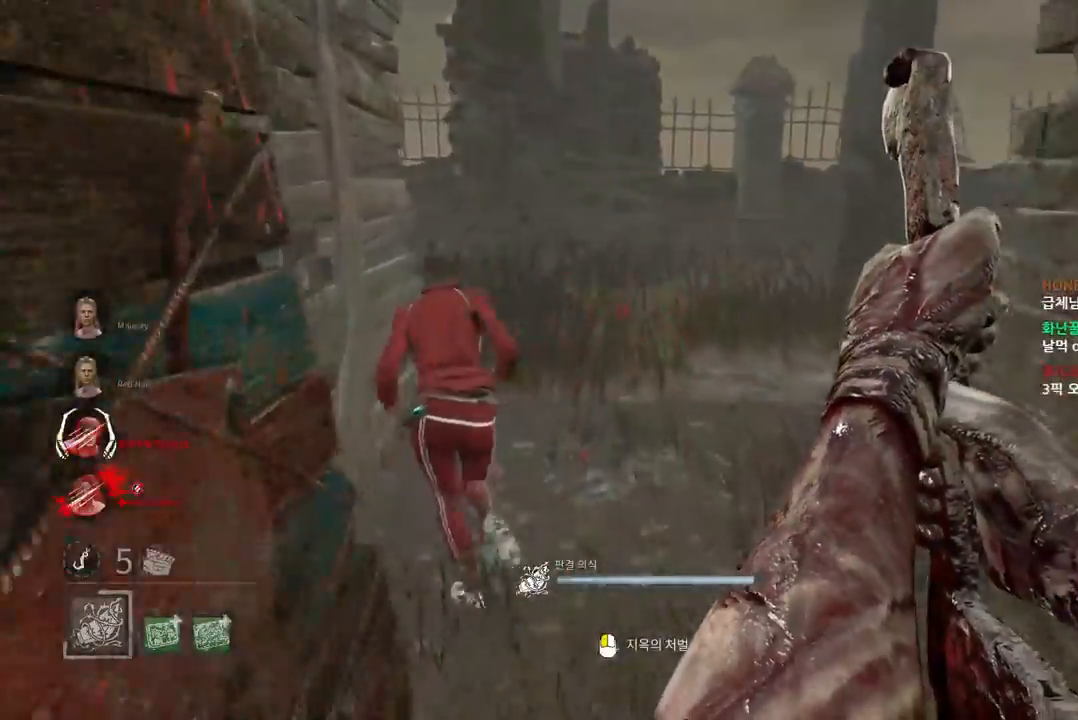
{"keys": ["w"], "mouse": [], "events": [[500, "mouse_right", "up"]]}
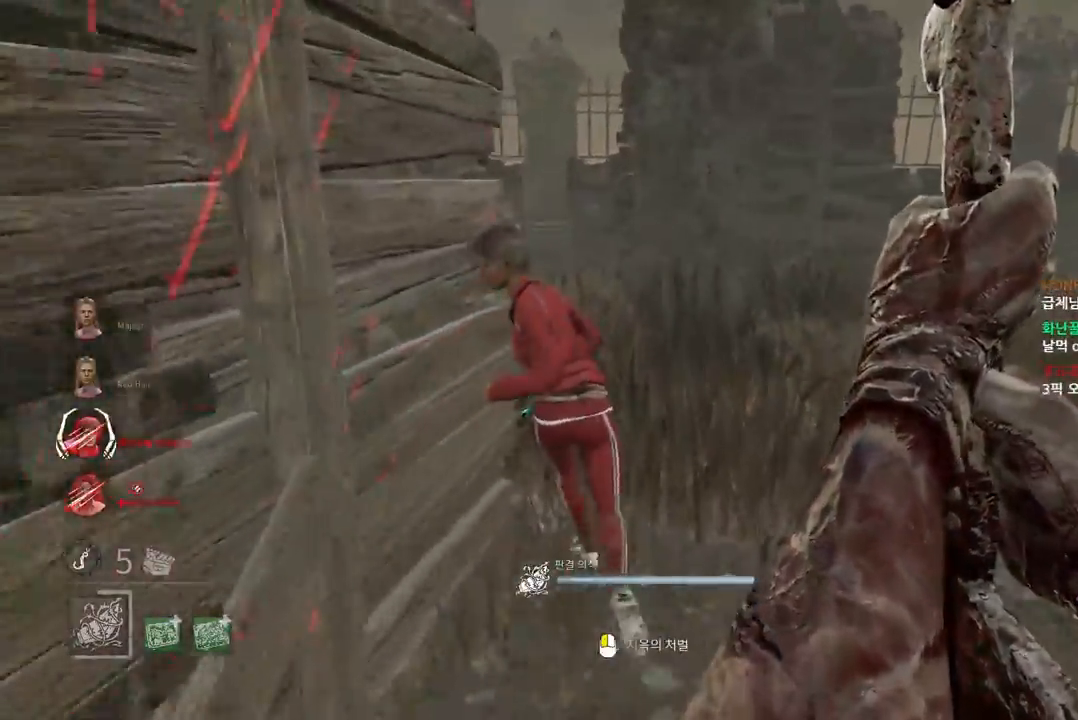
{"keys": ["w"], "mouse": [], "events": []}
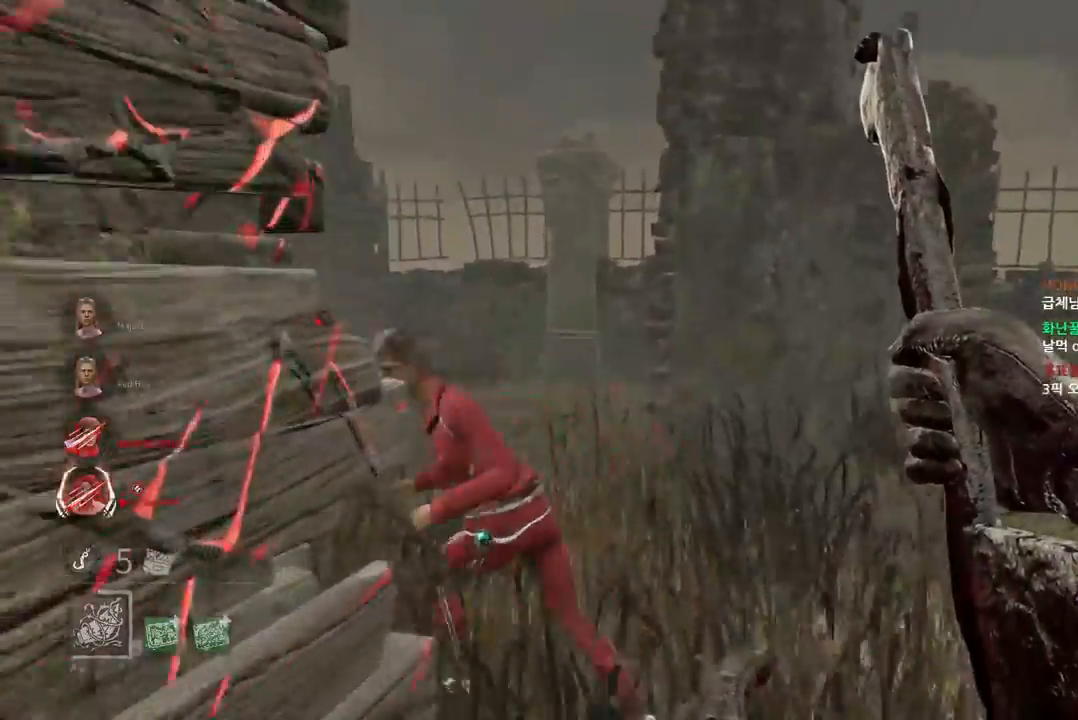
{"keys": ["w"], "mouse": [], "events": []}
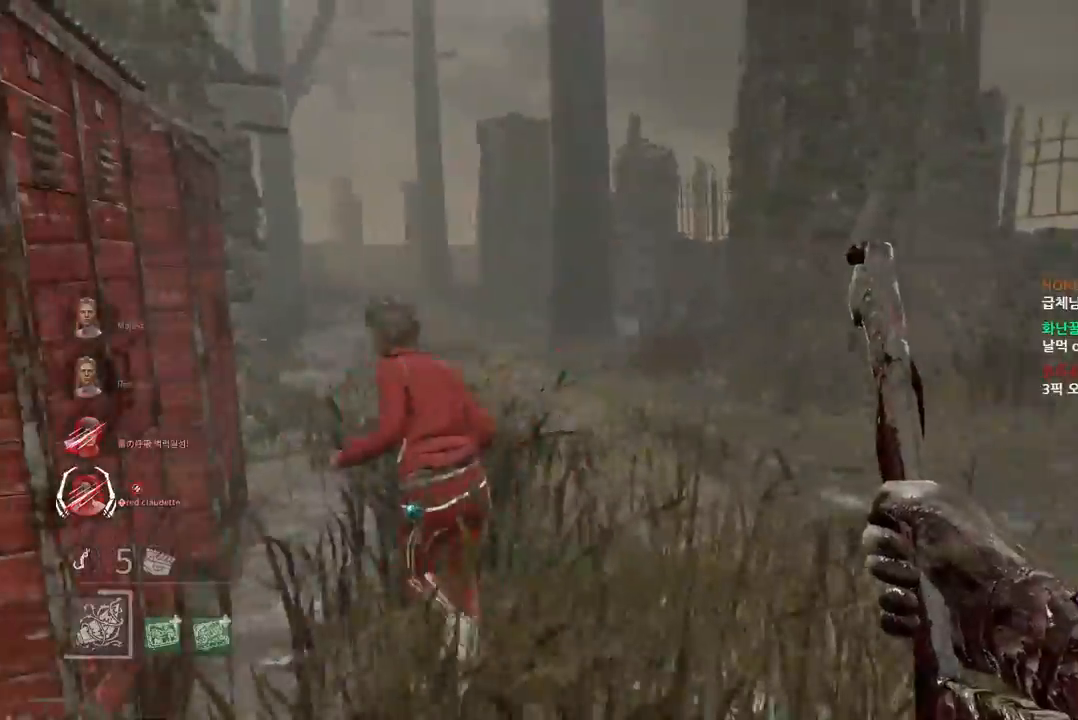
{"keys": ["w"], "mouse": [], "events": []}
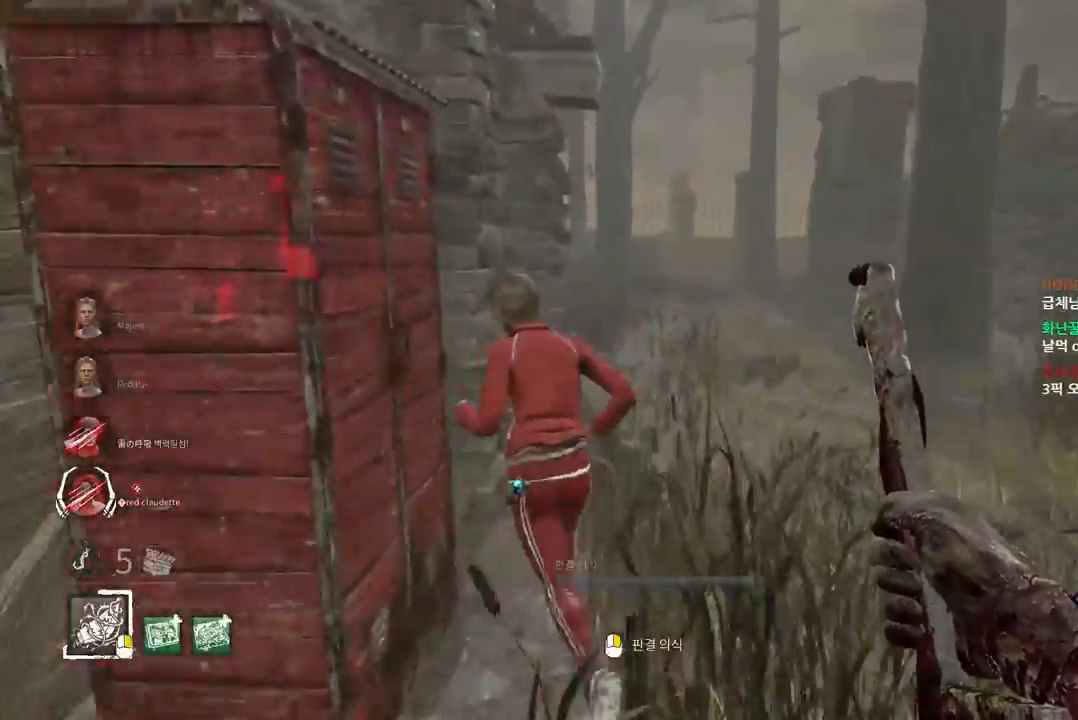
{"keys": ["w"], "mouse": ["left"], "events": [[133, "mouse_left", "down"]]}
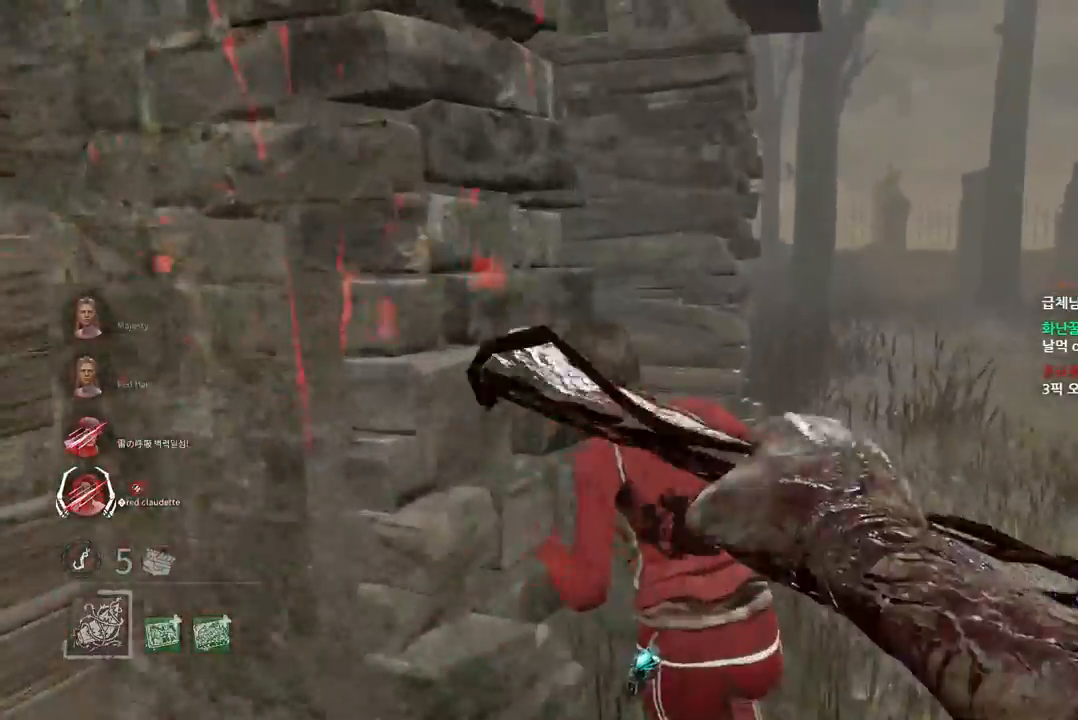
{"keys": ["w"], "mouse": [], "events": [[217, "d", "down"], [333, "d", "up"], [350, "mouse_left", "up"]]}
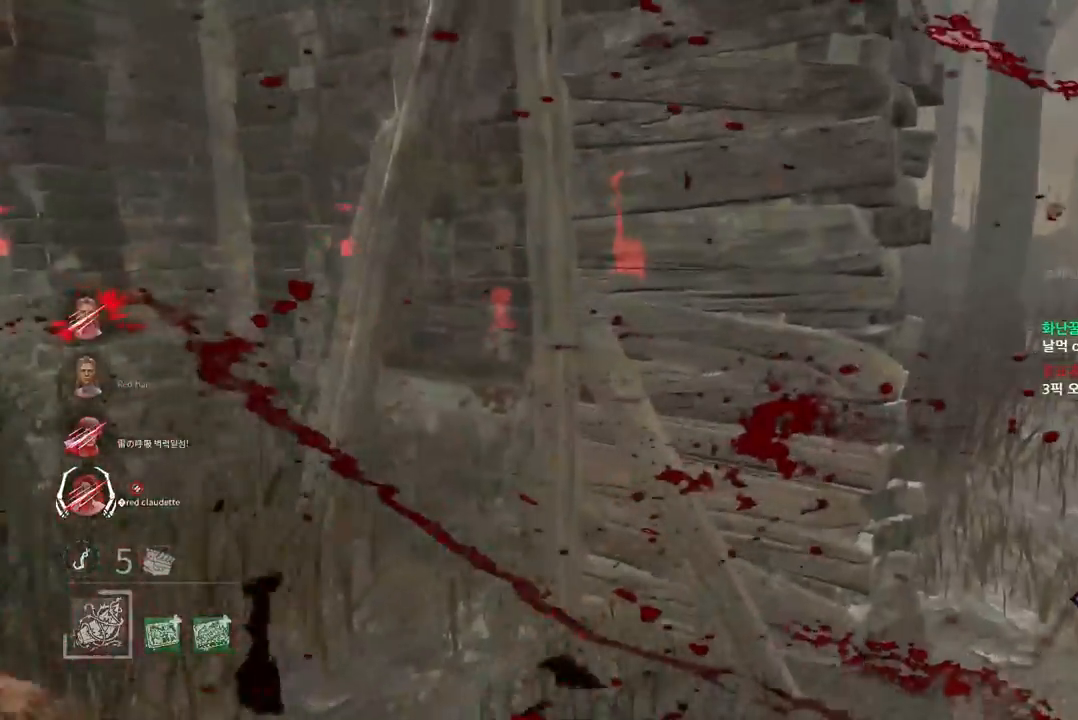
{"keys": ["w"], "mouse": [], "events": []}
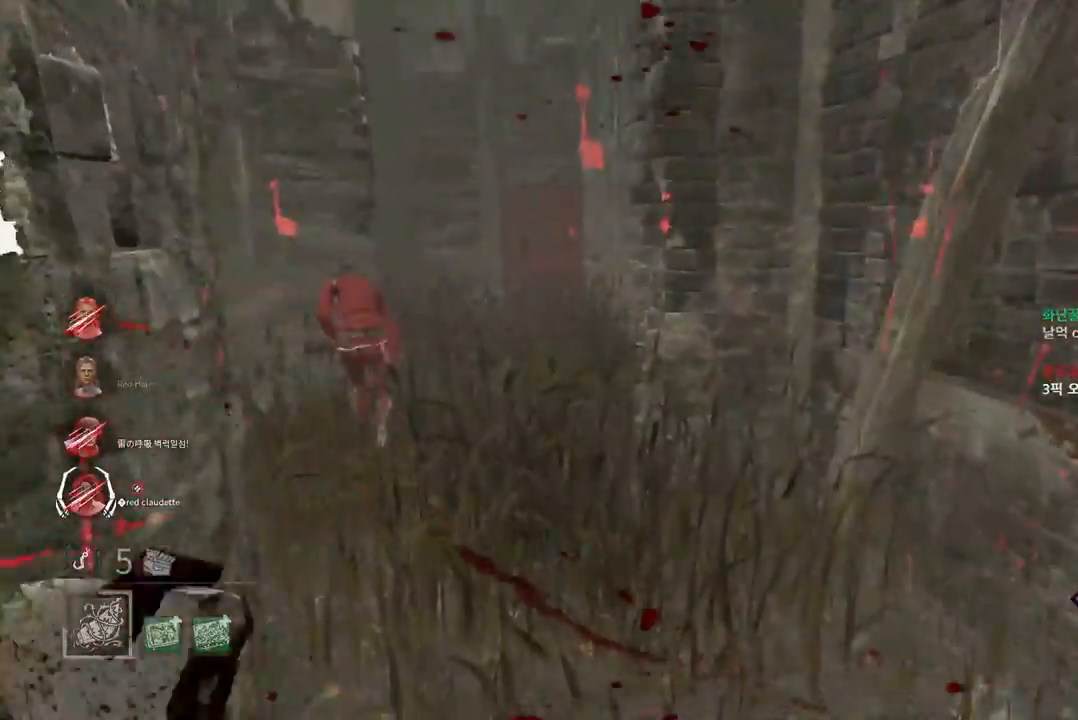
{"keys": ["d", "w"], "mouse": [], "events": [[300, "d", "down"]]}
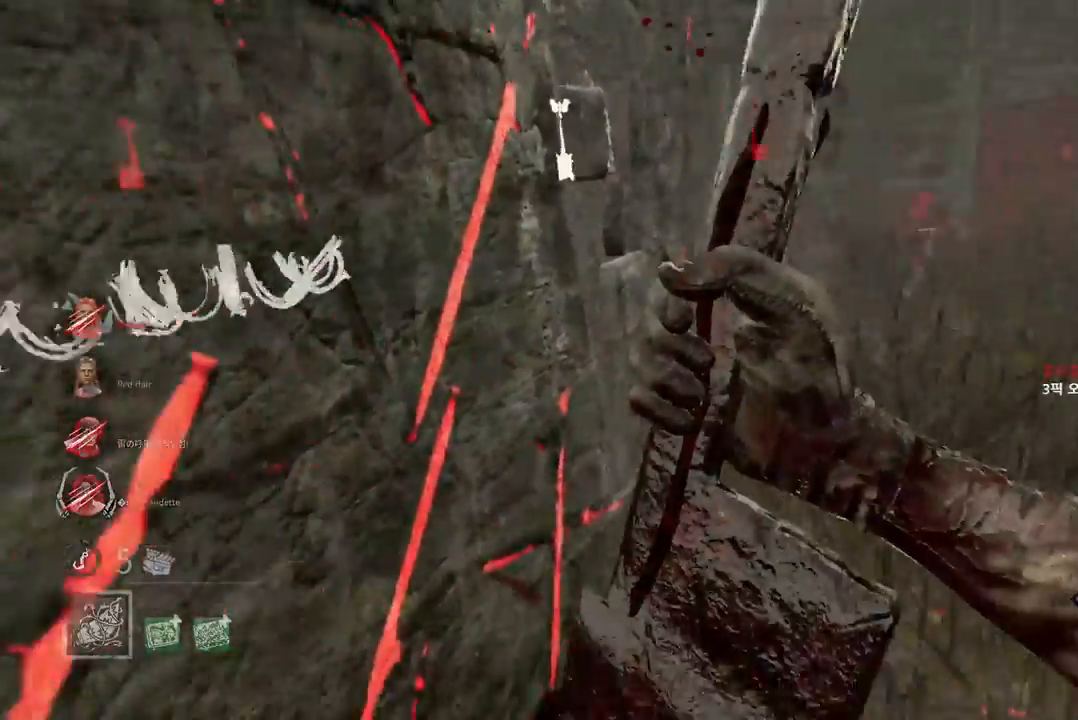
{"keys": ["d", "w"], "mouse": [], "events": []}
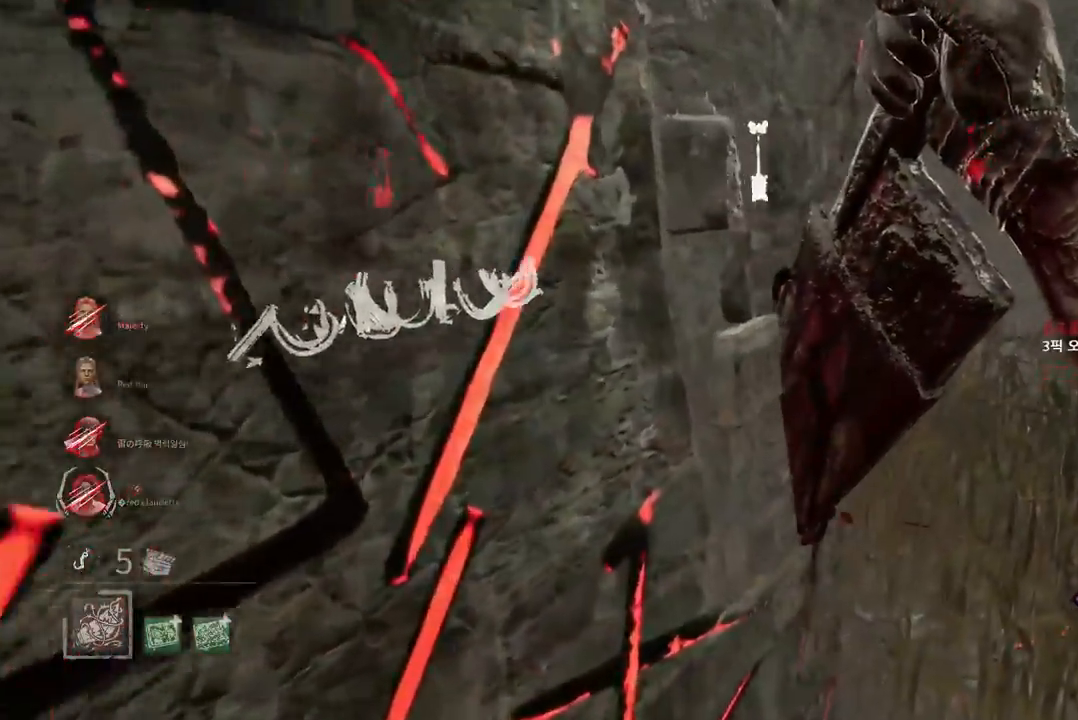
{"keys": ["w"], "mouse": [], "events": [[267, "d", "up"]]}
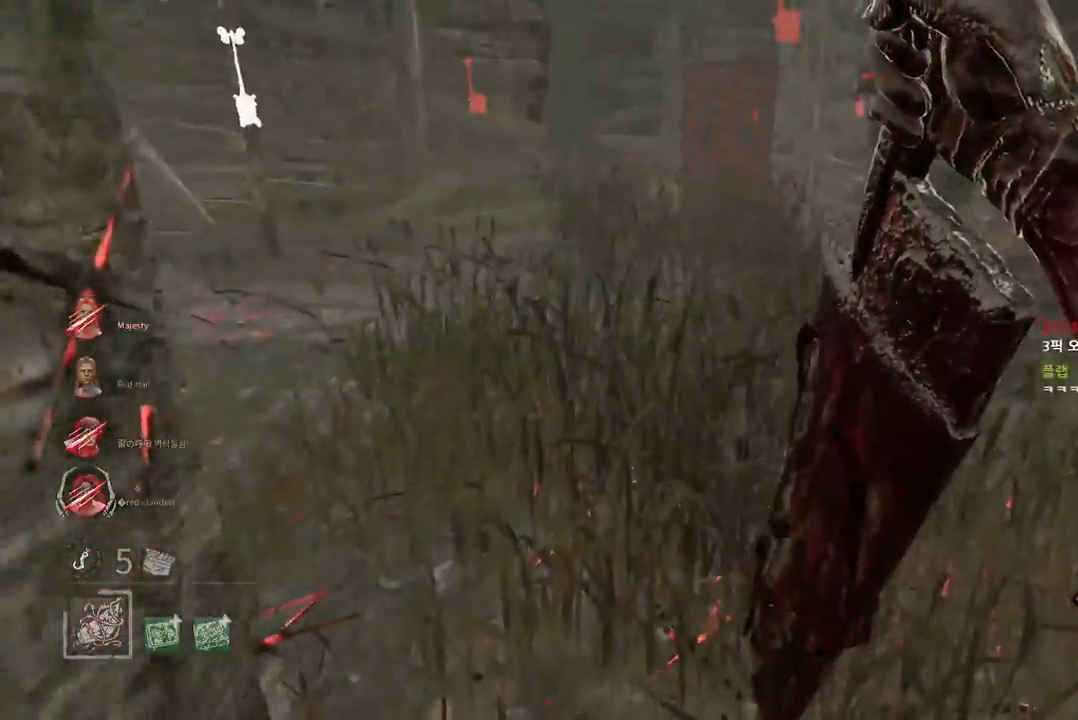
{"keys": ["w"], "mouse": [], "events": []}